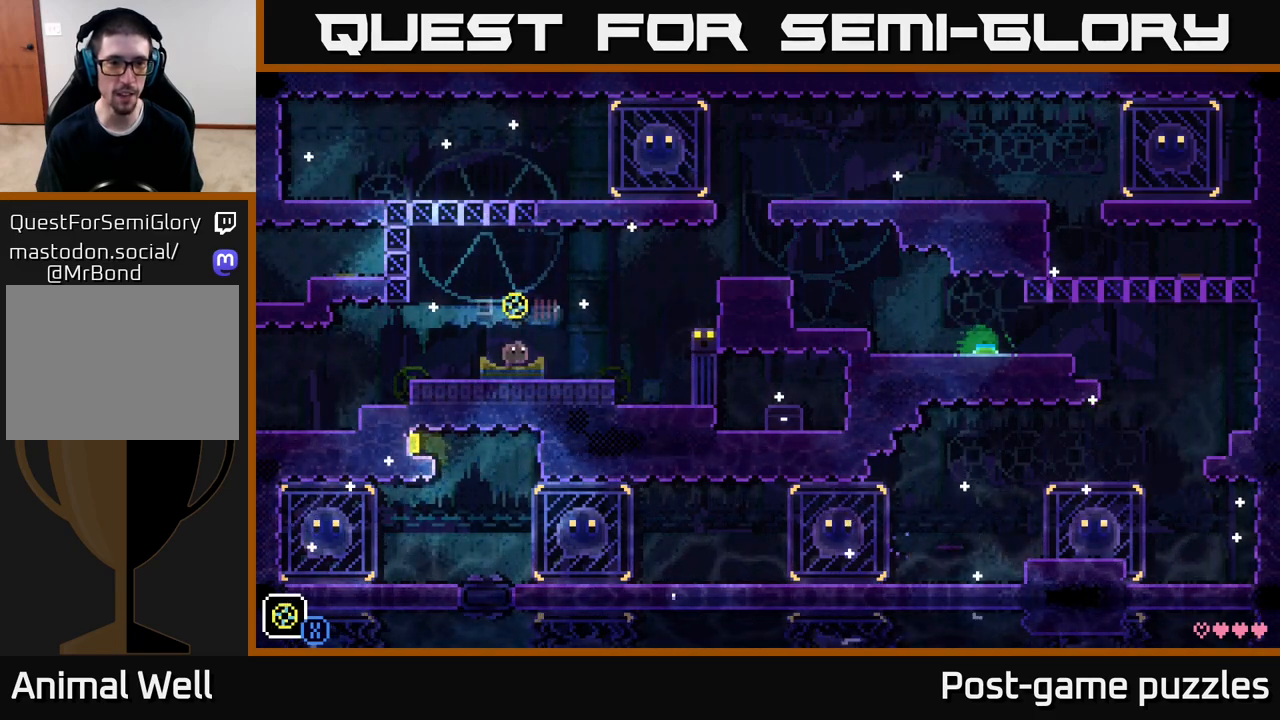
Gameplay with a controller (Xbox layout); each line is a JSON object with the inputs held at the frame after it. "events" lists button and stick changes between this image and that frame as [ms after this image, input, new state], when the widget could be followed in between.
{"buttons": [], "left_stick": "left", "right_stick": "center", "events": [[267, "left_stick", "left"]]}
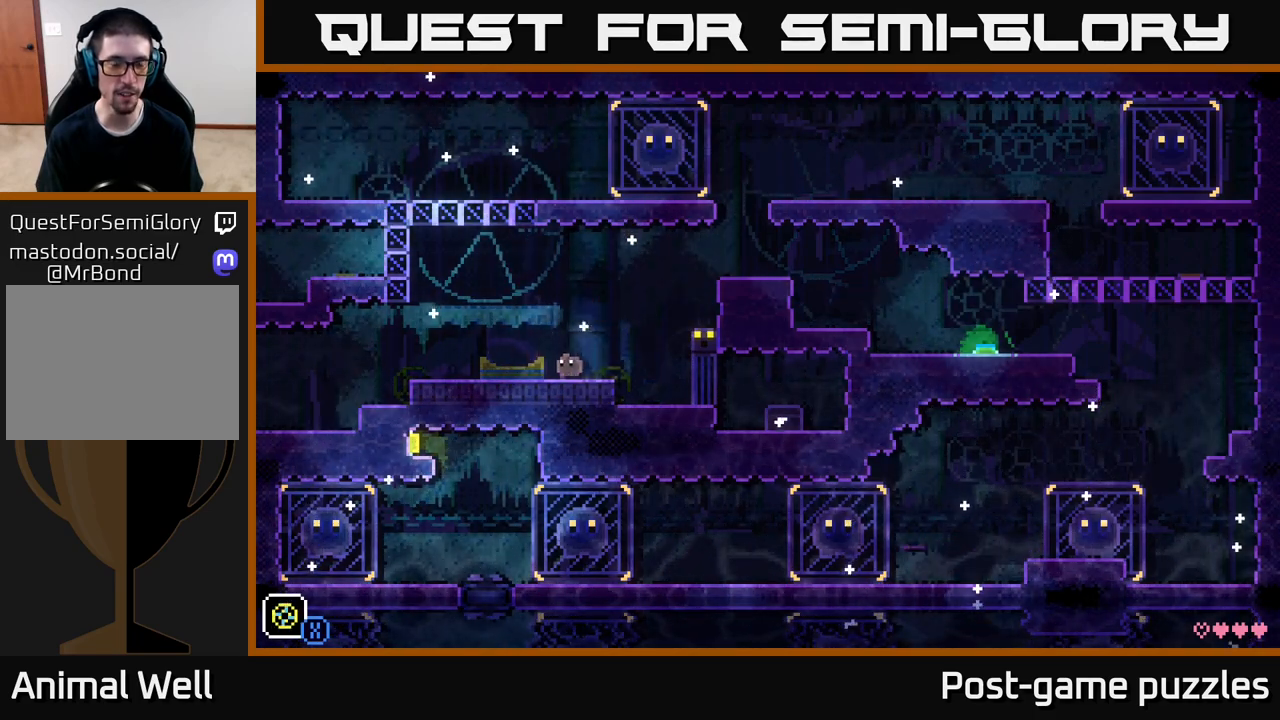
{"buttons": [], "left_stick": "center", "right_stick": "center", "events": [[17, "A", "down"], [117, "A", "up"], [267, "left_stick", "center"], [333, "X", "down"], [417, "X", "up"]]}
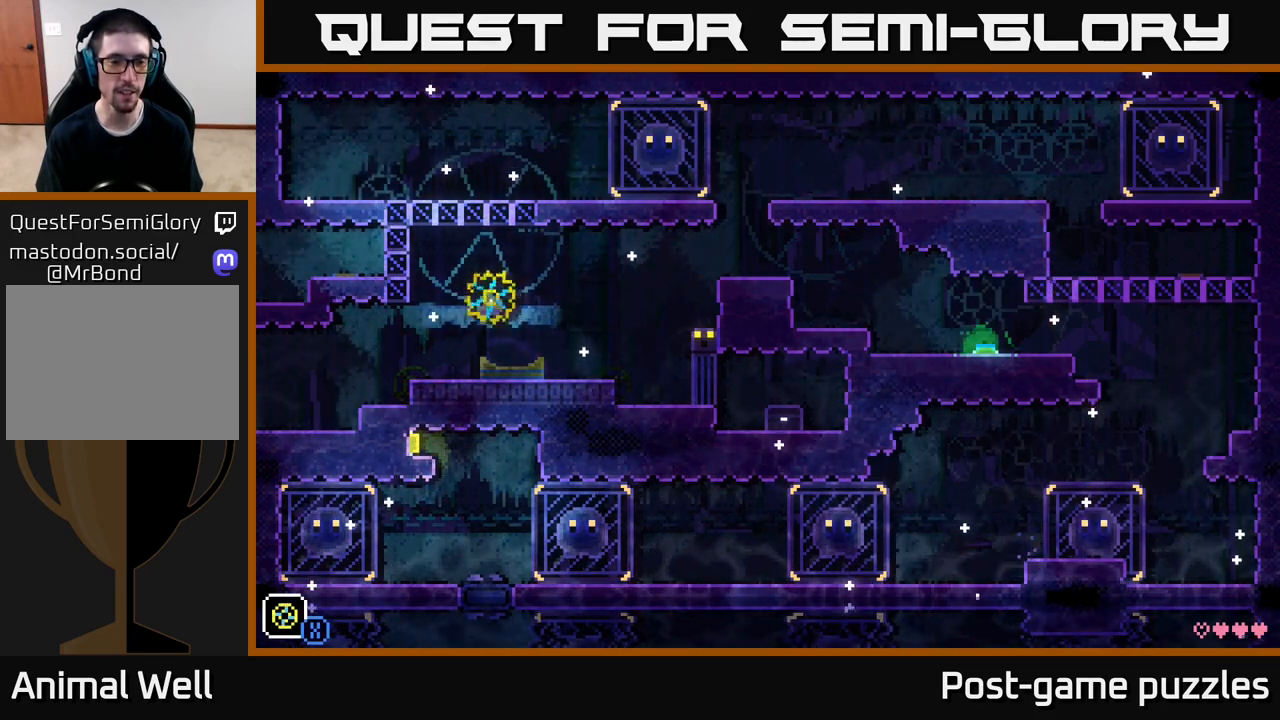
{"buttons": [], "left_stick": "right", "right_stick": "center", "events": [[283, "left_stick", "right"]]}
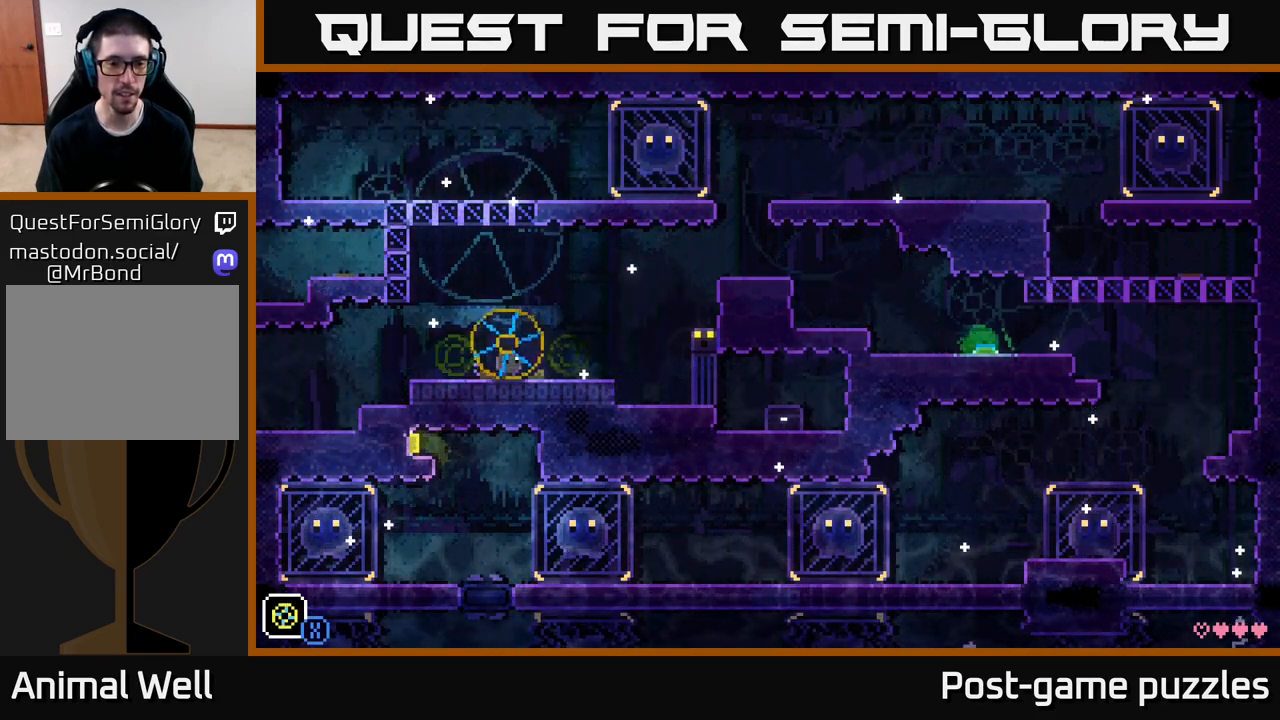
{"buttons": [], "left_stick": "right", "right_stick": "center", "events": [[150, "left_stick", "left"], [283, "left_stick", "center"], [500, "left_stick", "right"]]}
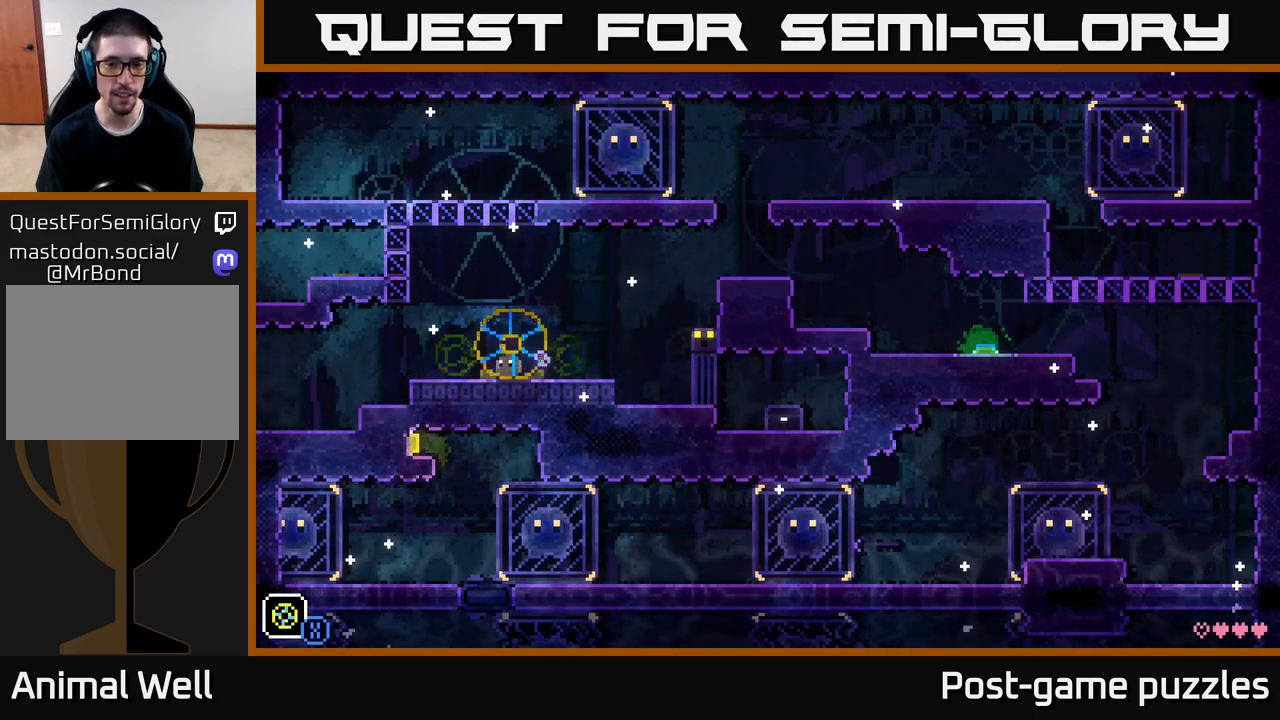
{"buttons": [], "left_stick": "right", "right_stick": "center", "events": []}
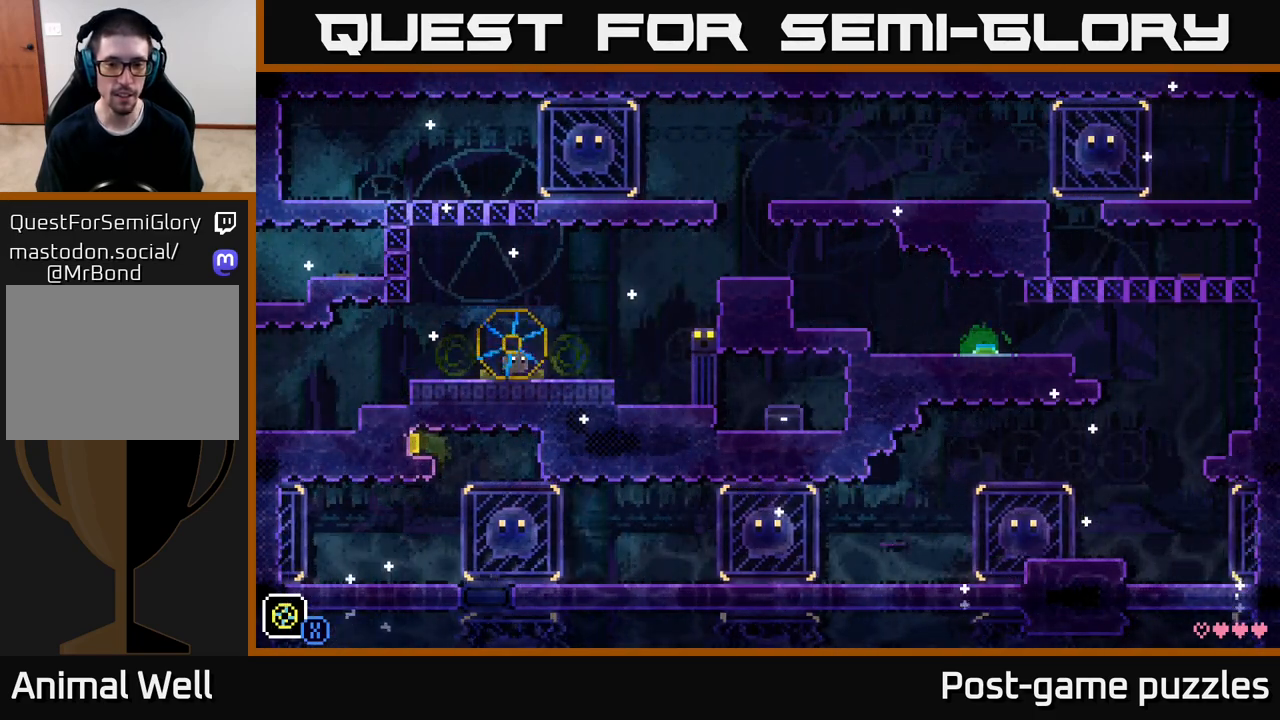
{"buttons": [], "left_stick": "right", "right_stick": "center", "events": []}
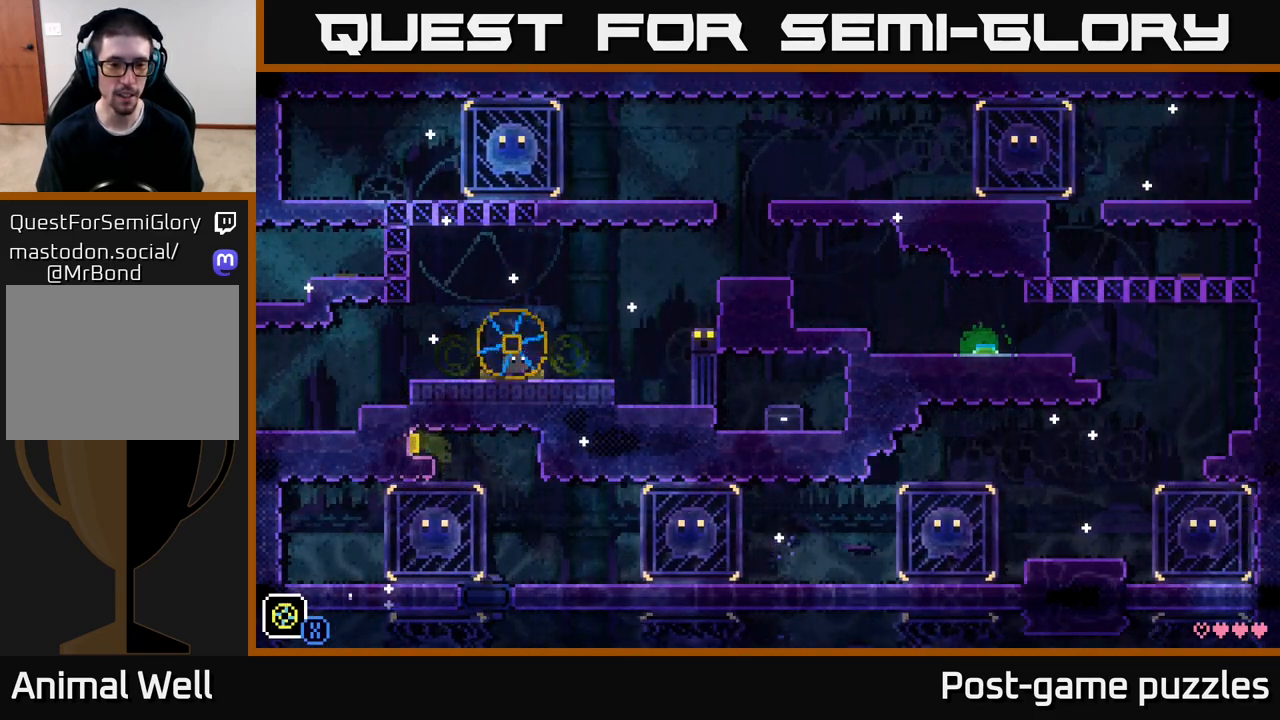
{"buttons": [], "left_stick": "right", "right_stick": "center", "events": []}
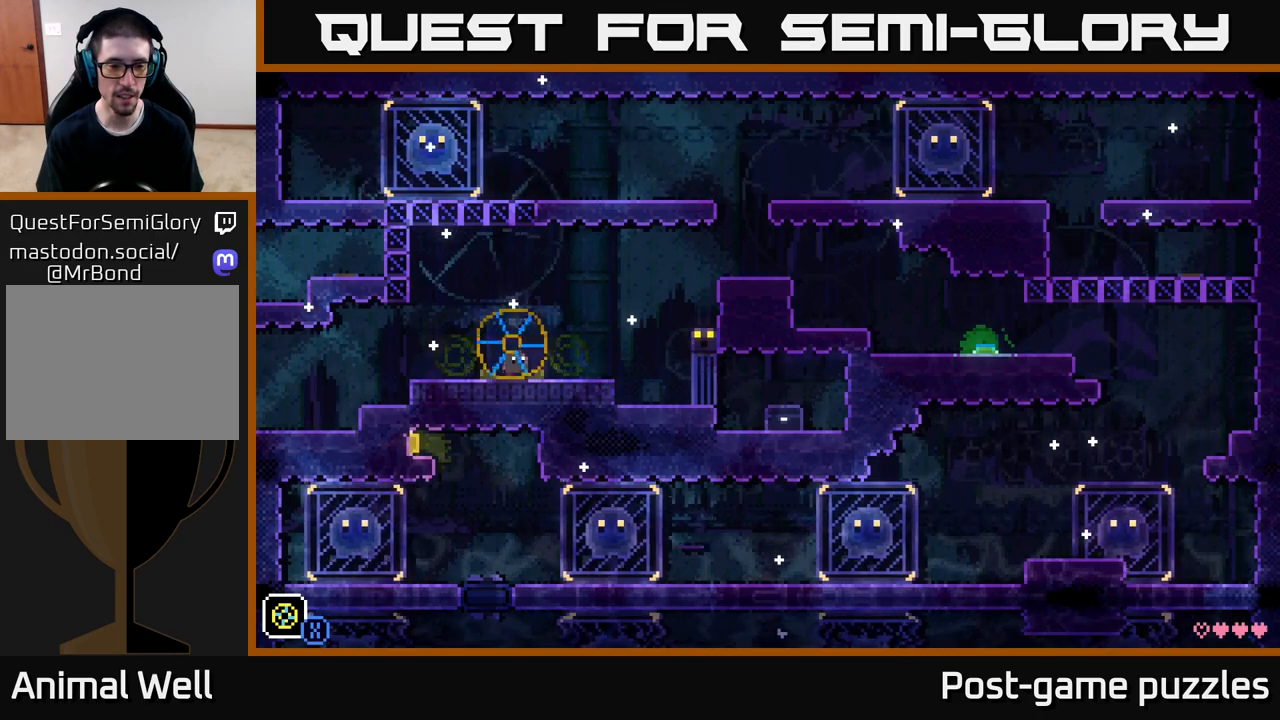
{"buttons": [], "left_stick": "right", "right_stick": "center", "events": []}
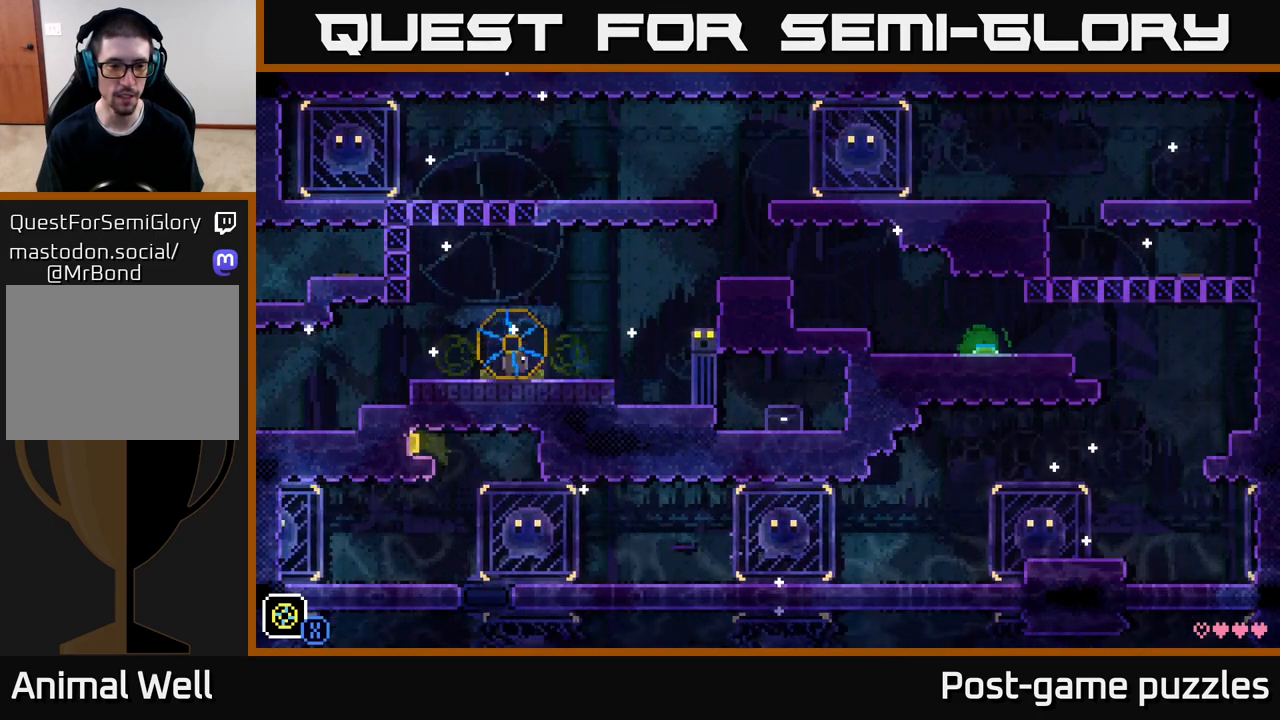
{"buttons": [], "left_stick": "center", "right_stick": "center", "events": [[167, "left_stick", "center"]]}
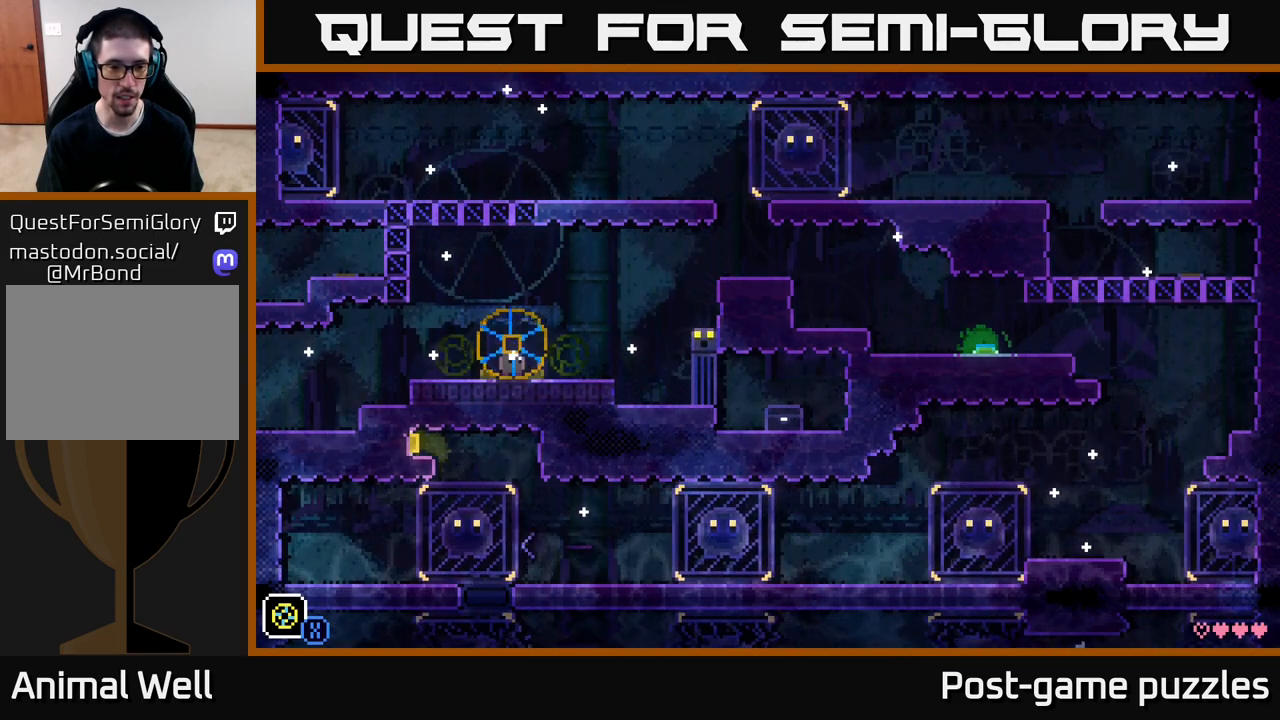
{"buttons": [], "left_stick": "center", "right_stick": "center", "events": [[233, "left_stick", "right"], [500, "left_stick", "center"]]}
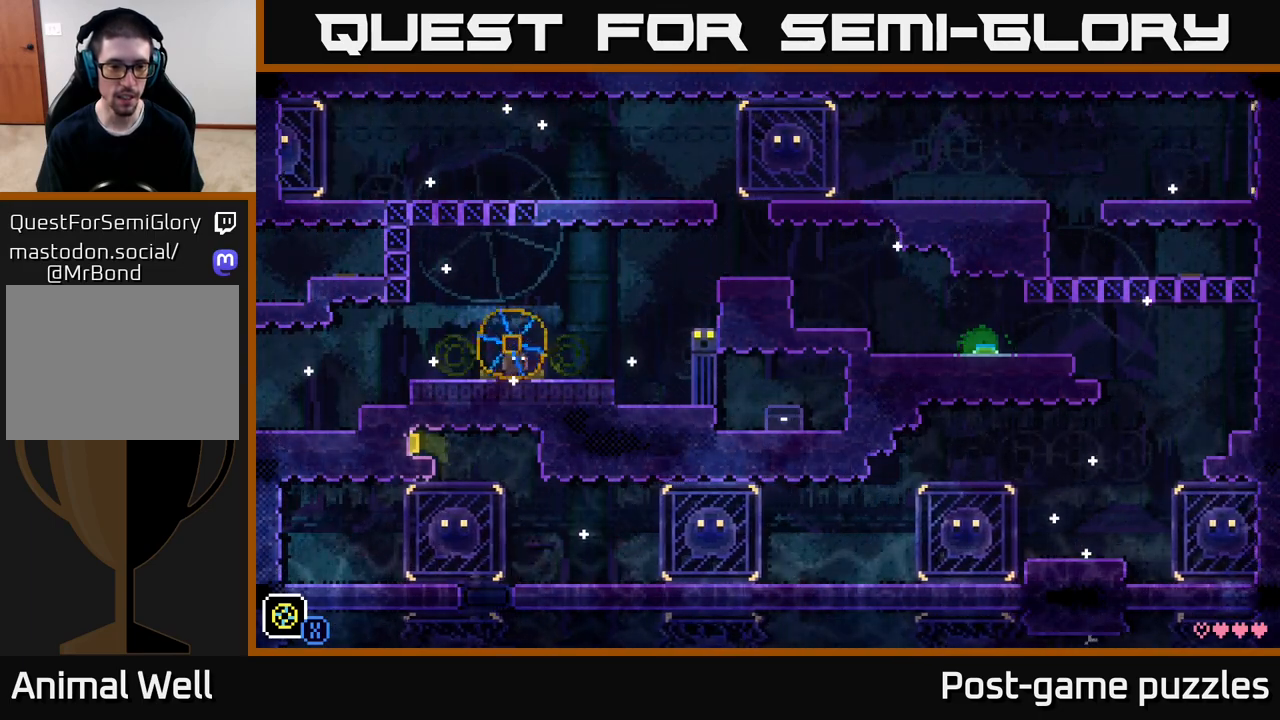
{"buttons": [], "left_stick": "center", "right_stick": "center", "events": [[250, "left_stick", "right"], [467, "left_stick", "center"]]}
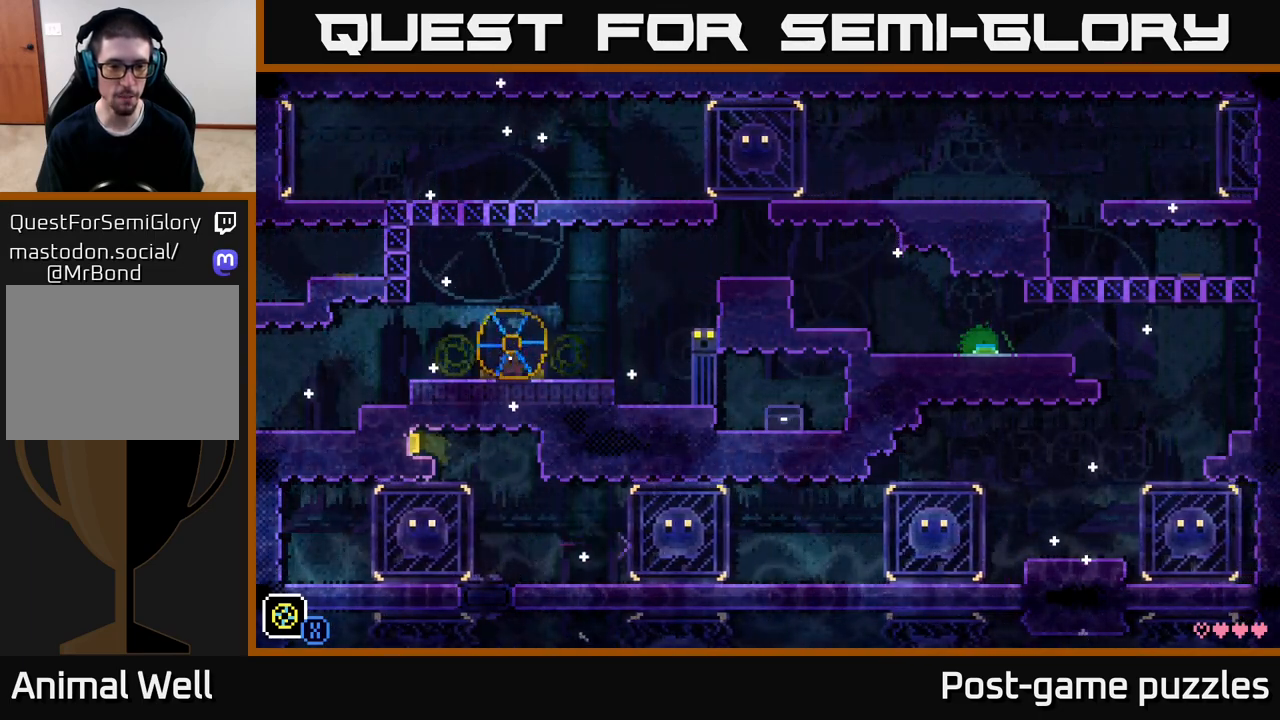
{"buttons": [], "left_stick": "right", "right_stick": "center", "events": [[383, "left_stick", "right"]]}
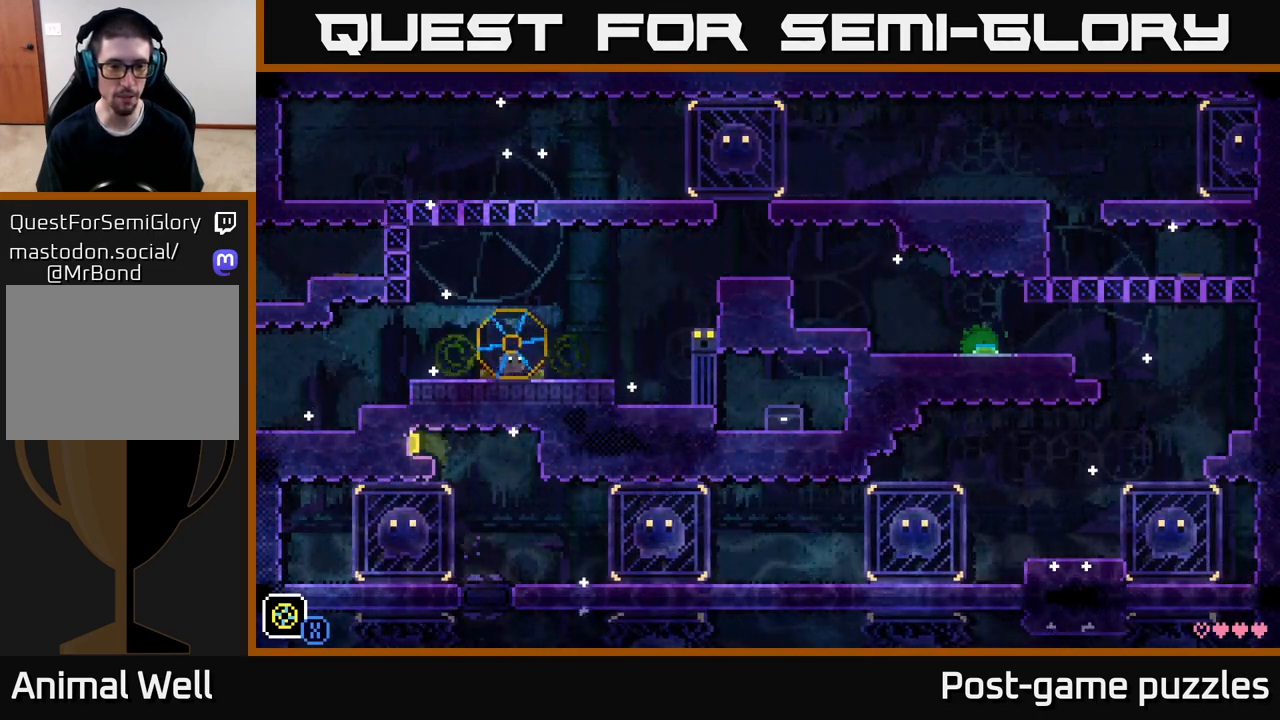
{"buttons": [], "left_stick": "center", "right_stick": "center", "events": [[83, "left_stick", "center"]]}
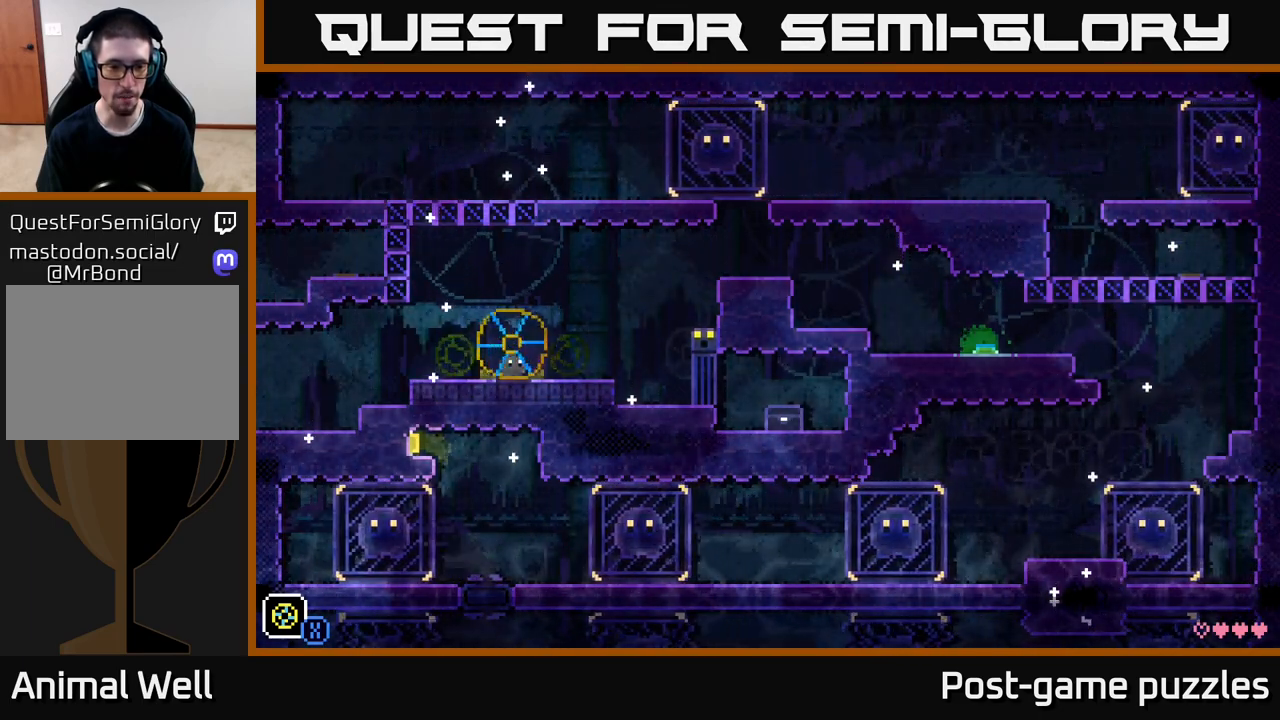
{"buttons": [], "left_stick": "center", "right_stick": "center", "events": []}
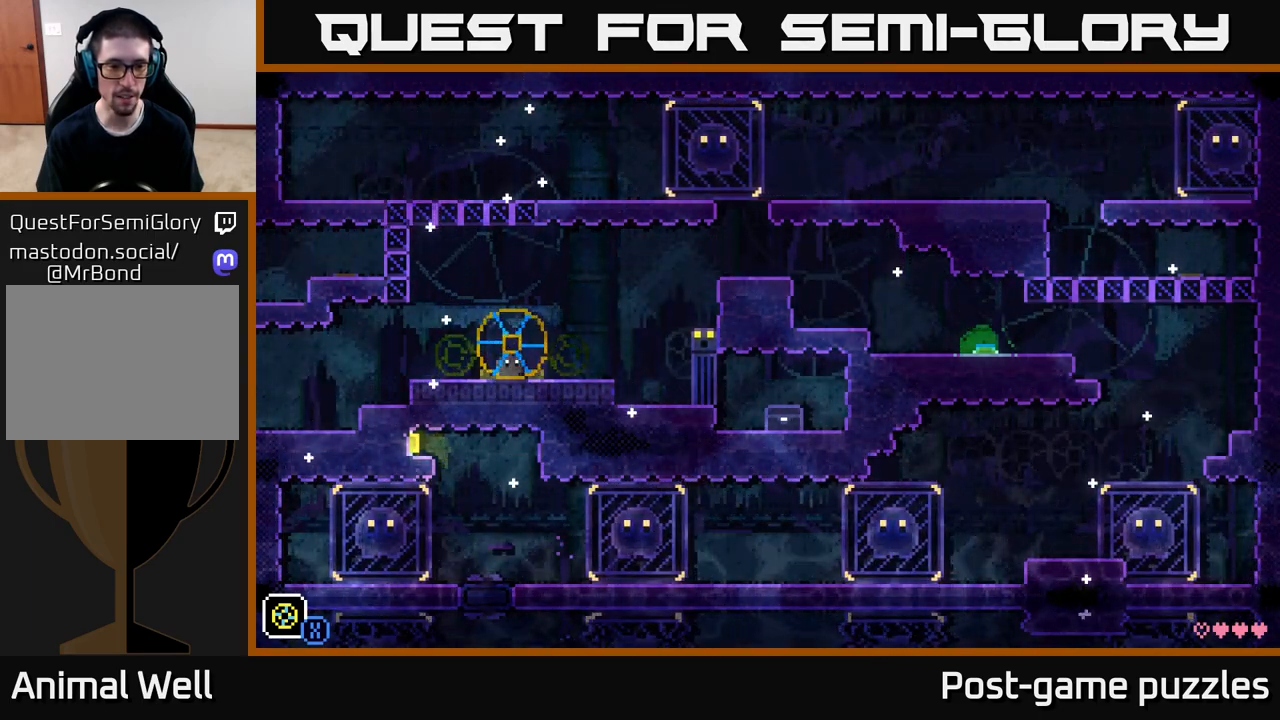
{"buttons": [], "left_stick": "center", "right_stick": "center", "events": [[217, "X", "down"], [267, "X", "up"]]}
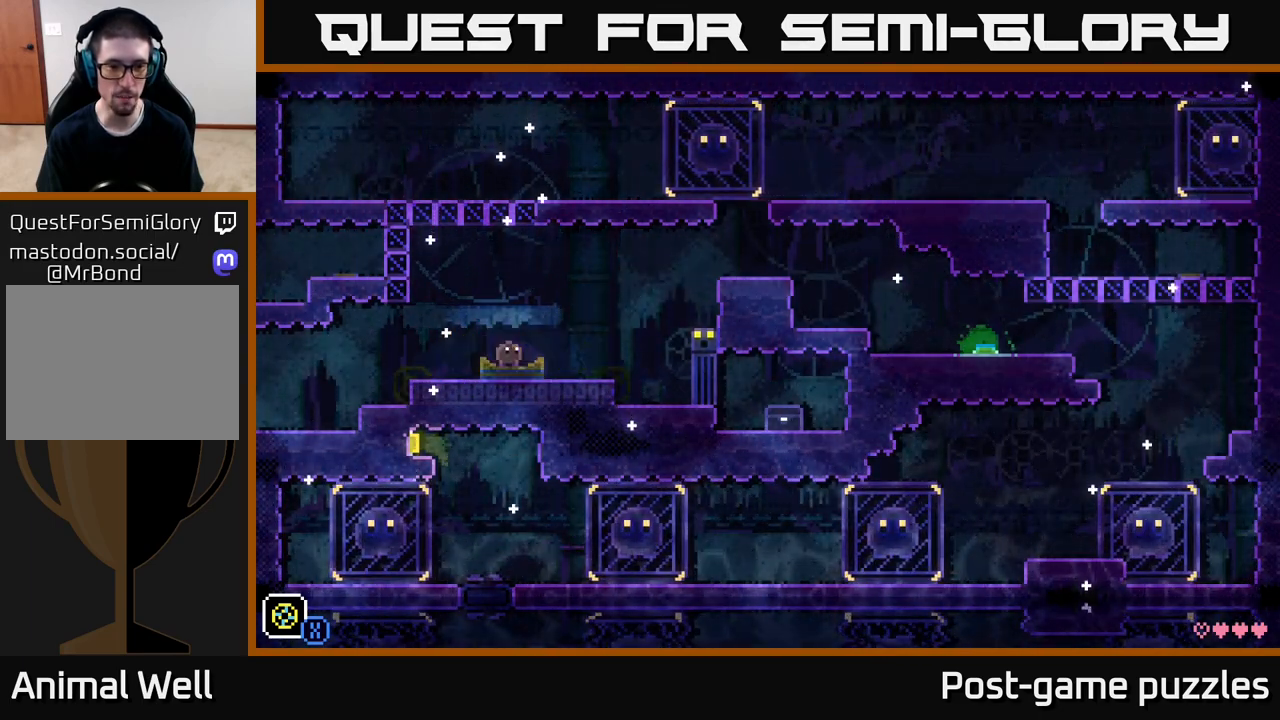
{"buttons": [], "left_stick": "right", "right_stick": "center", "events": [[83, "left_stick", "right"]]}
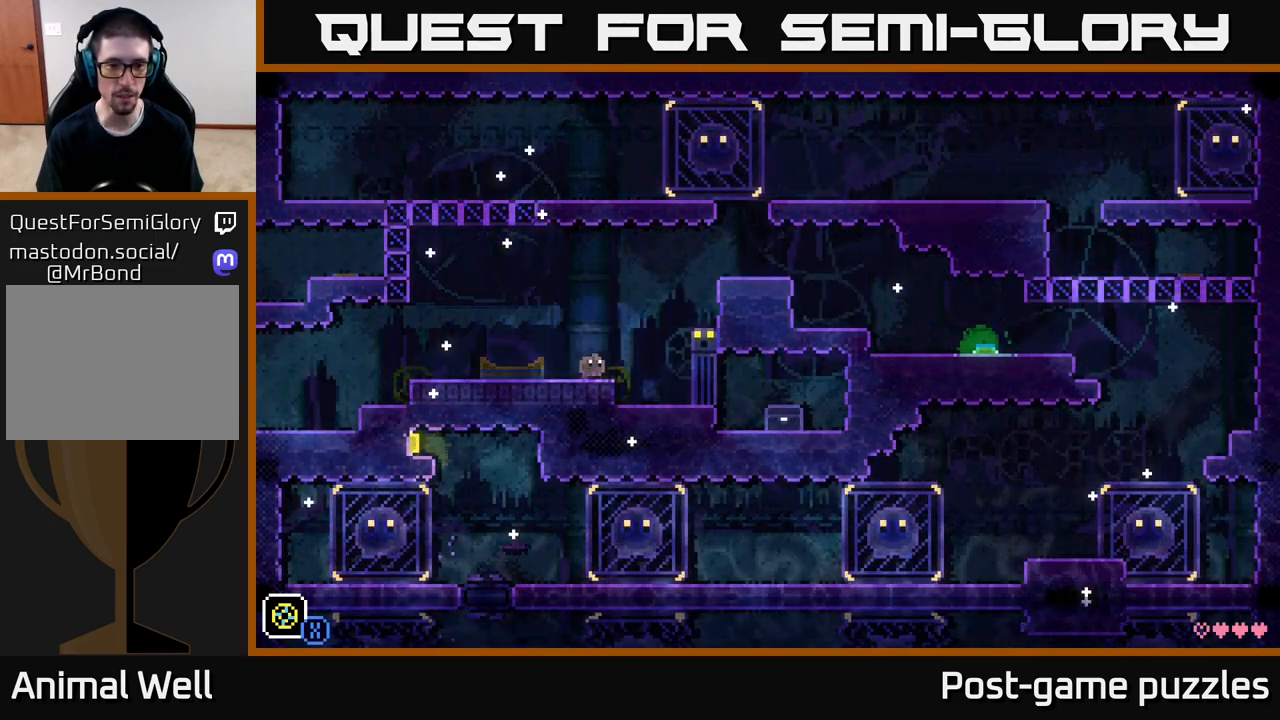
{"buttons": [], "left_stick": "right", "right_stick": "center", "events": [[33, "A", "down"], [217, "A", "up"]]}
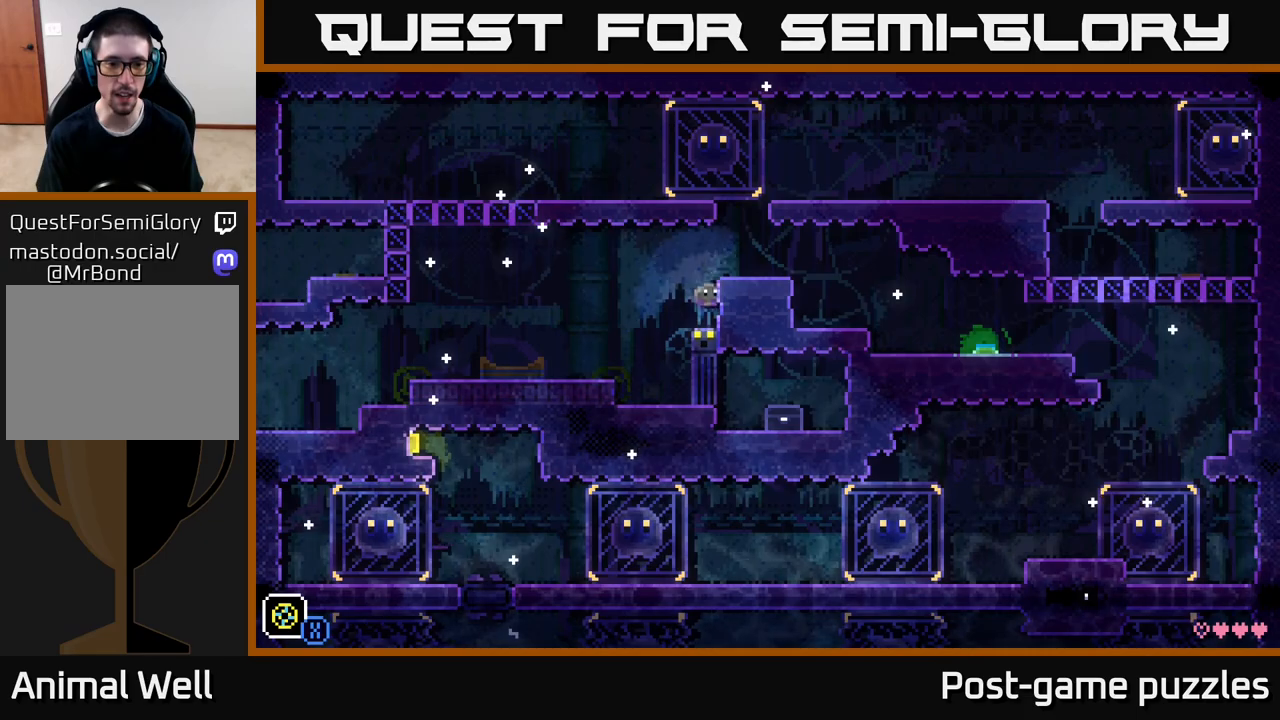
{"buttons": [], "left_stick": "right", "right_stick": "center", "events": [[117, "A", "down"], [317, "A", "up"]]}
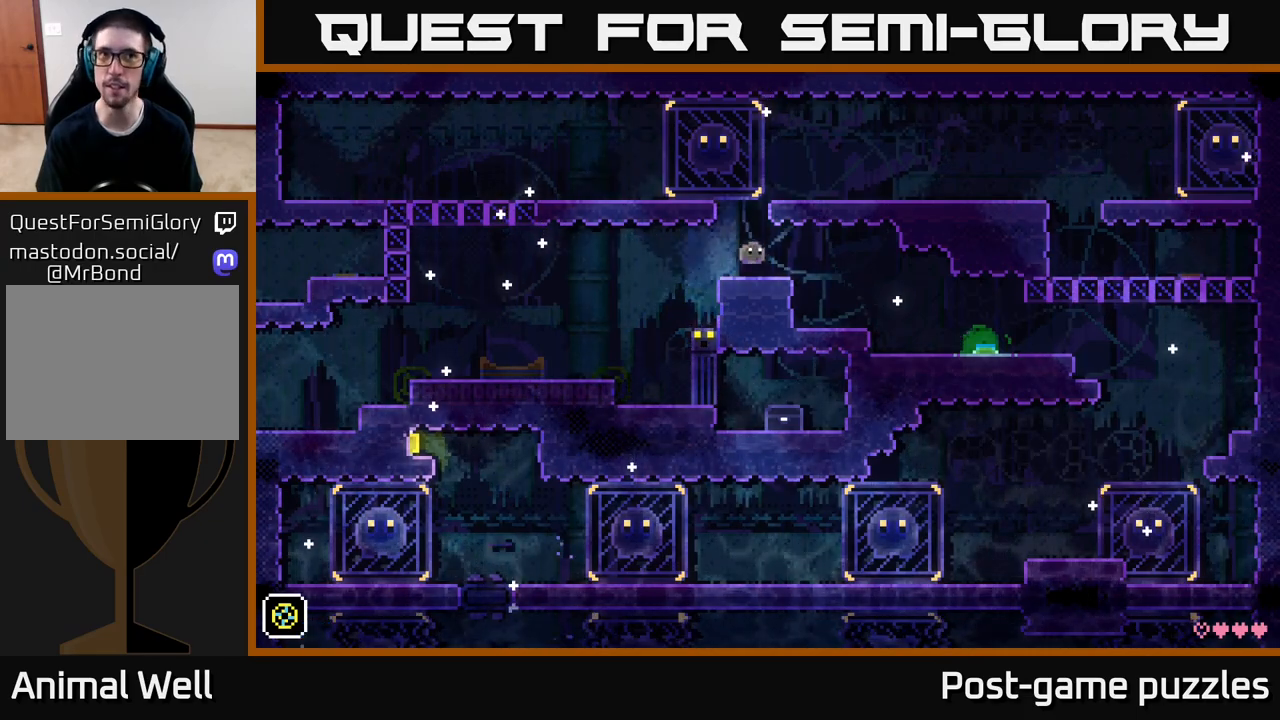
{"buttons": [], "left_stick": "right", "right_stick": "center", "events": []}
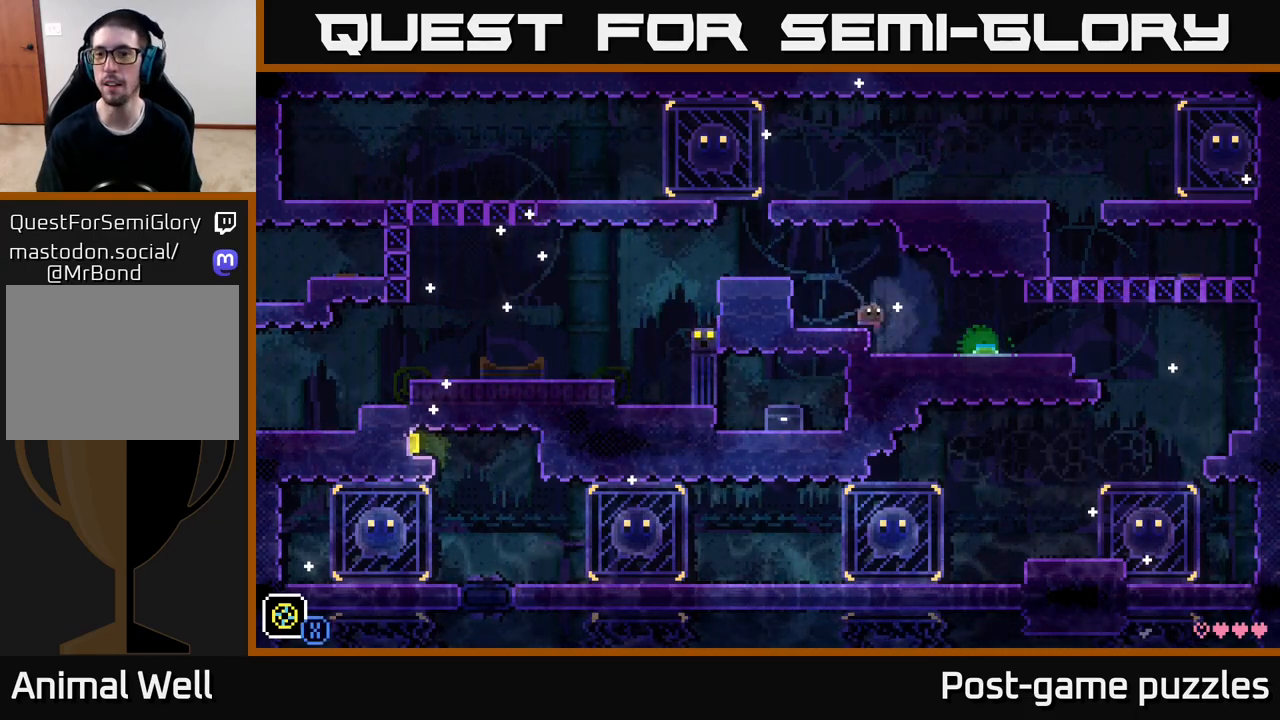
{"buttons": [], "left_stick": "left", "right_stick": "center", "events": [[500, "left_stick", "left"]]}
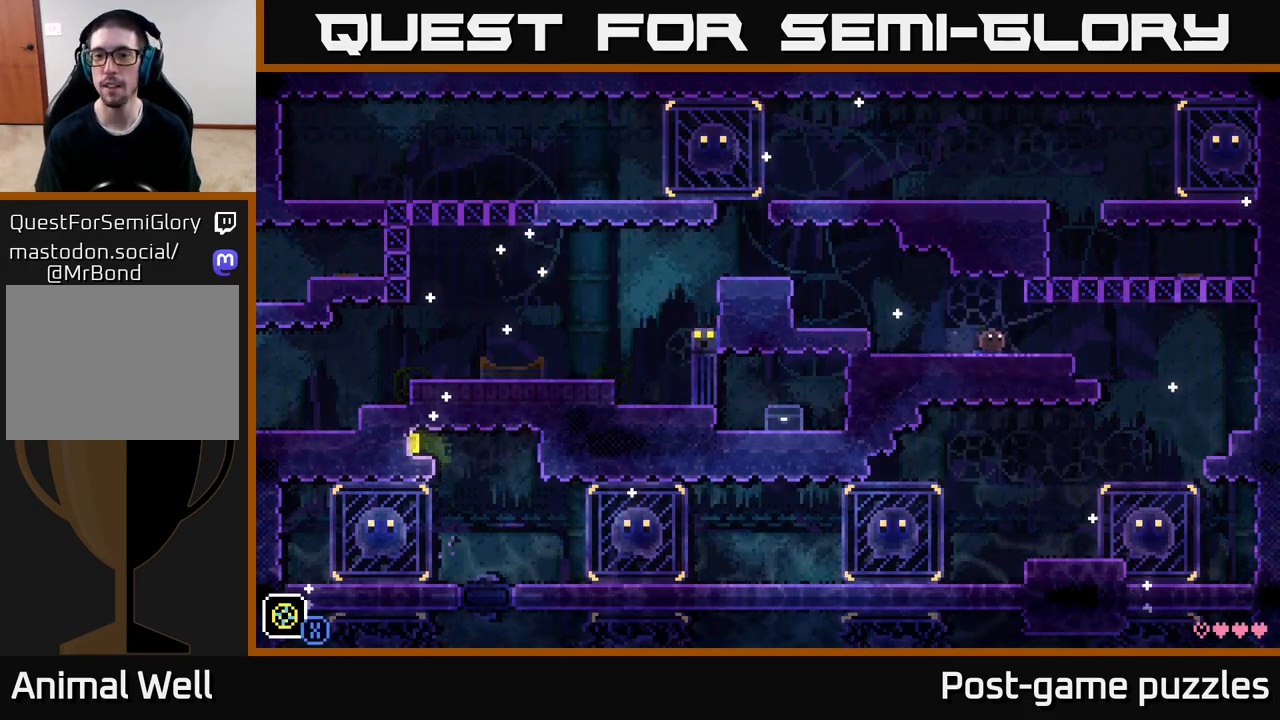
{"buttons": [], "left_stick": "center", "right_stick": "center", "events": [[100, "left_stick", "center"]]}
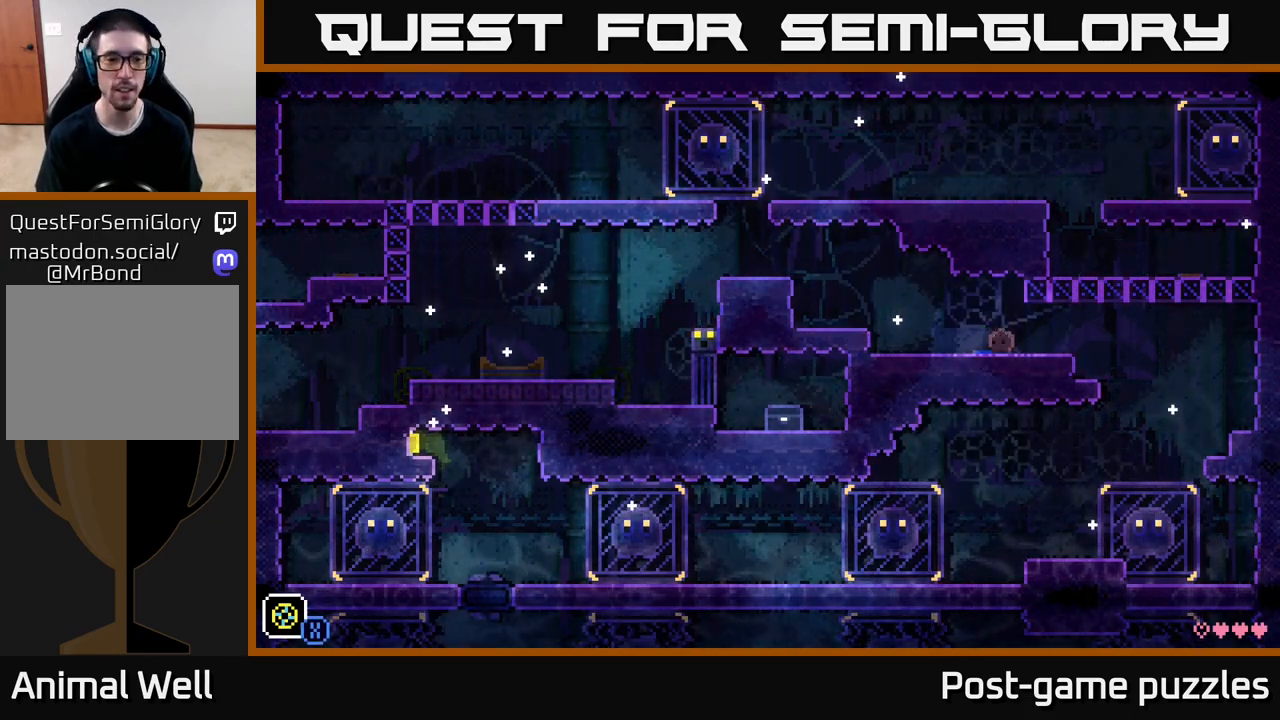
{"buttons": [], "left_stick": "center", "right_stick": "center", "events": []}
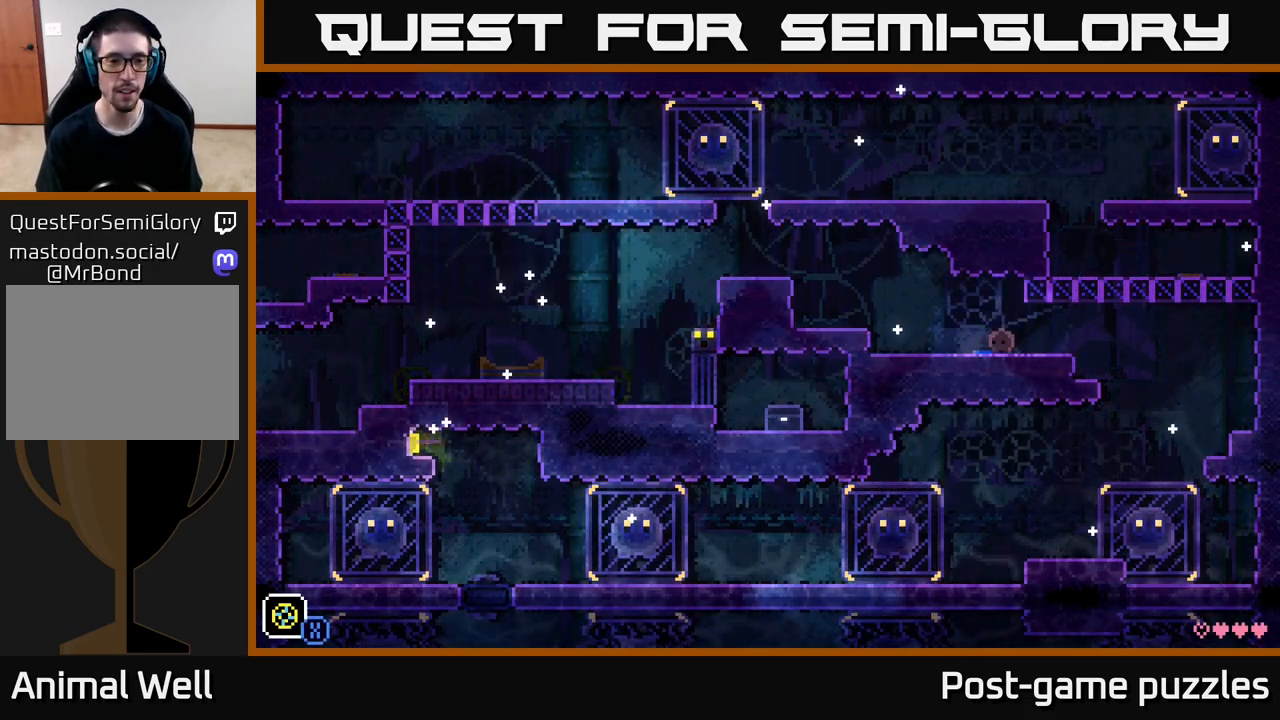
{"buttons": [], "left_stick": "center", "right_stick": "center", "events": []}
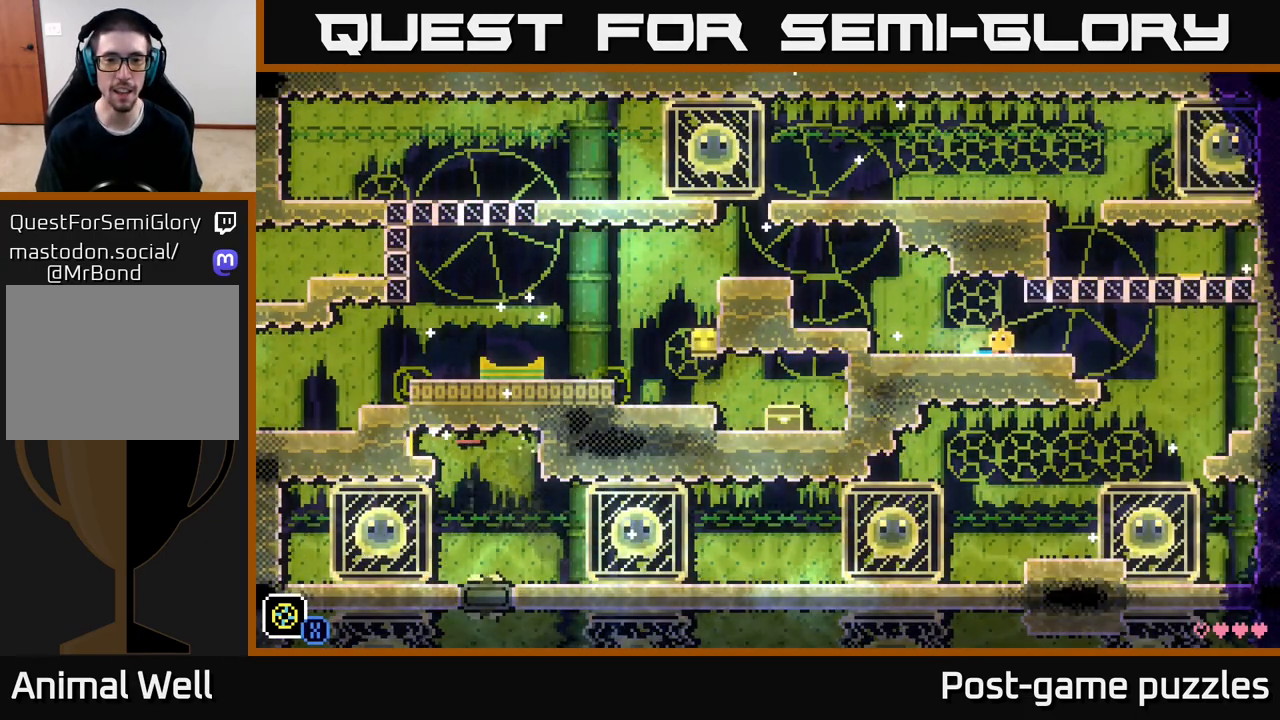
{"buttons": [], "left_stick": "left", "right_stick": "center", "events": [[50, "left_stick", "left"], [350, "A", "down"], [467, "A", "up"]]}
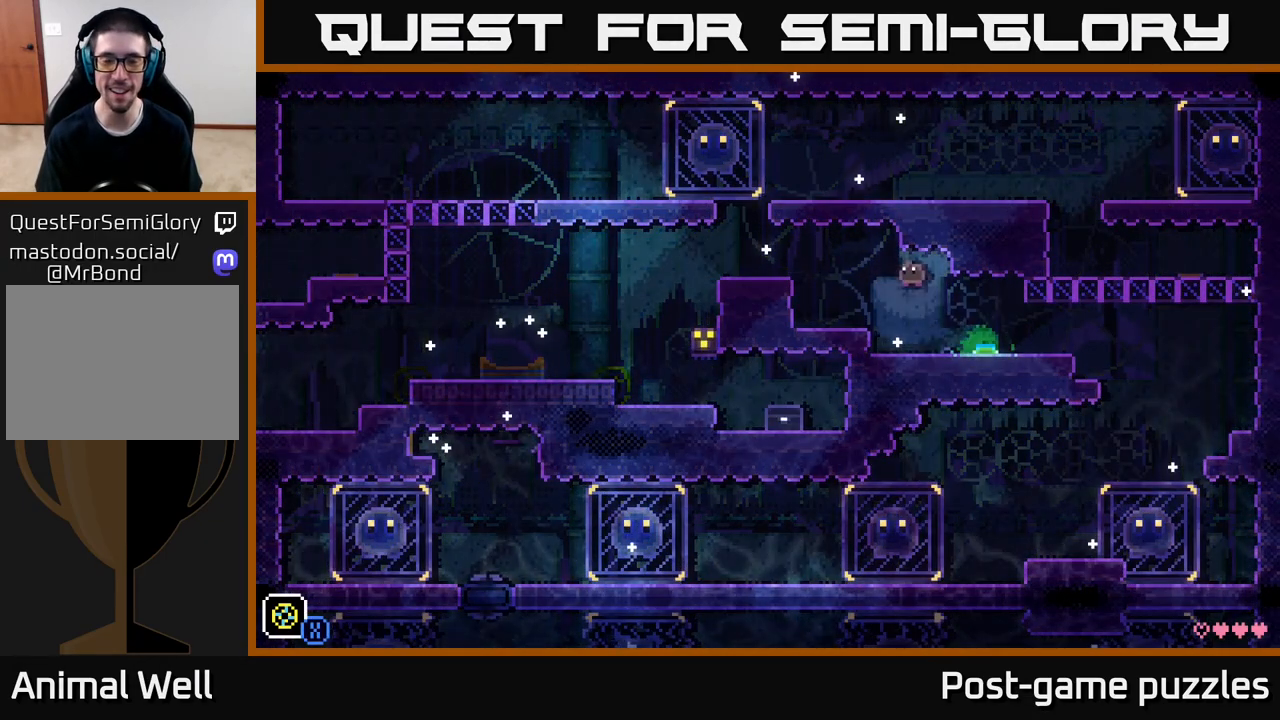
{"buttons": ["A"], "left_stick": "left", "right_stick": "center", "events": [[417, "A", "down"]]}
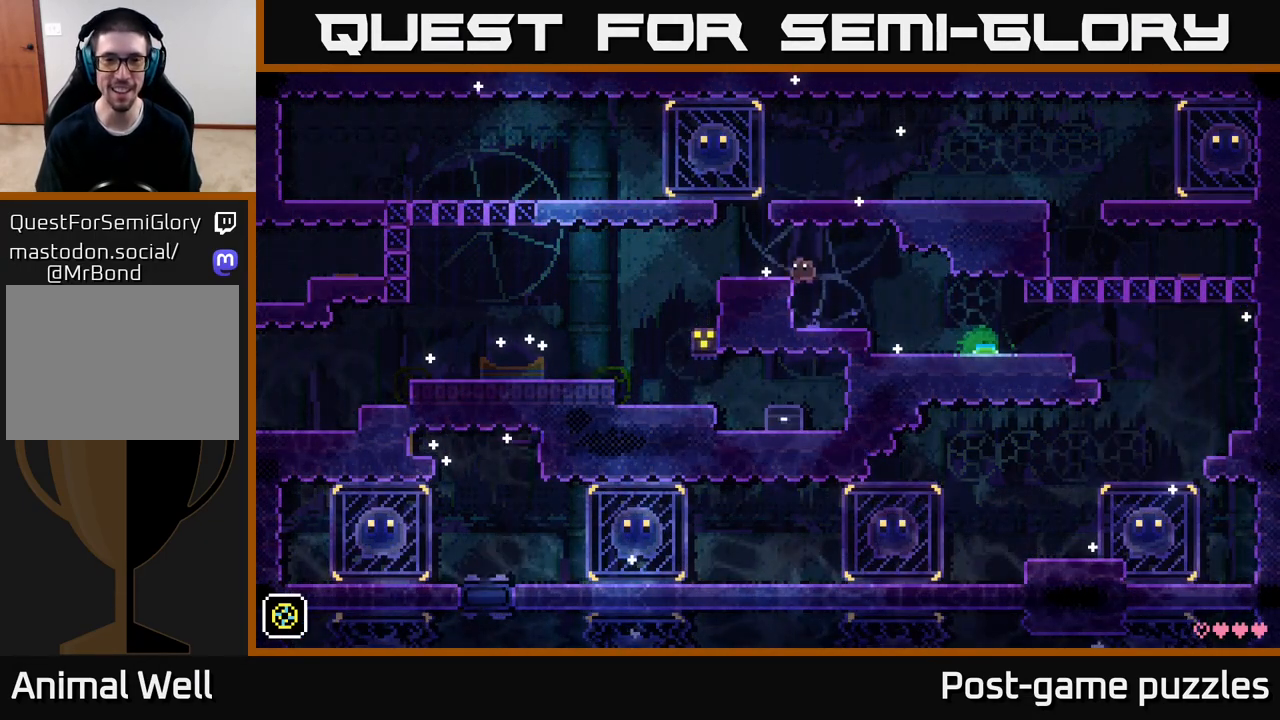
{"buttons": [], "left_stick": "left", "right_stick": "center", "events": [[100, "A", "up"]]}
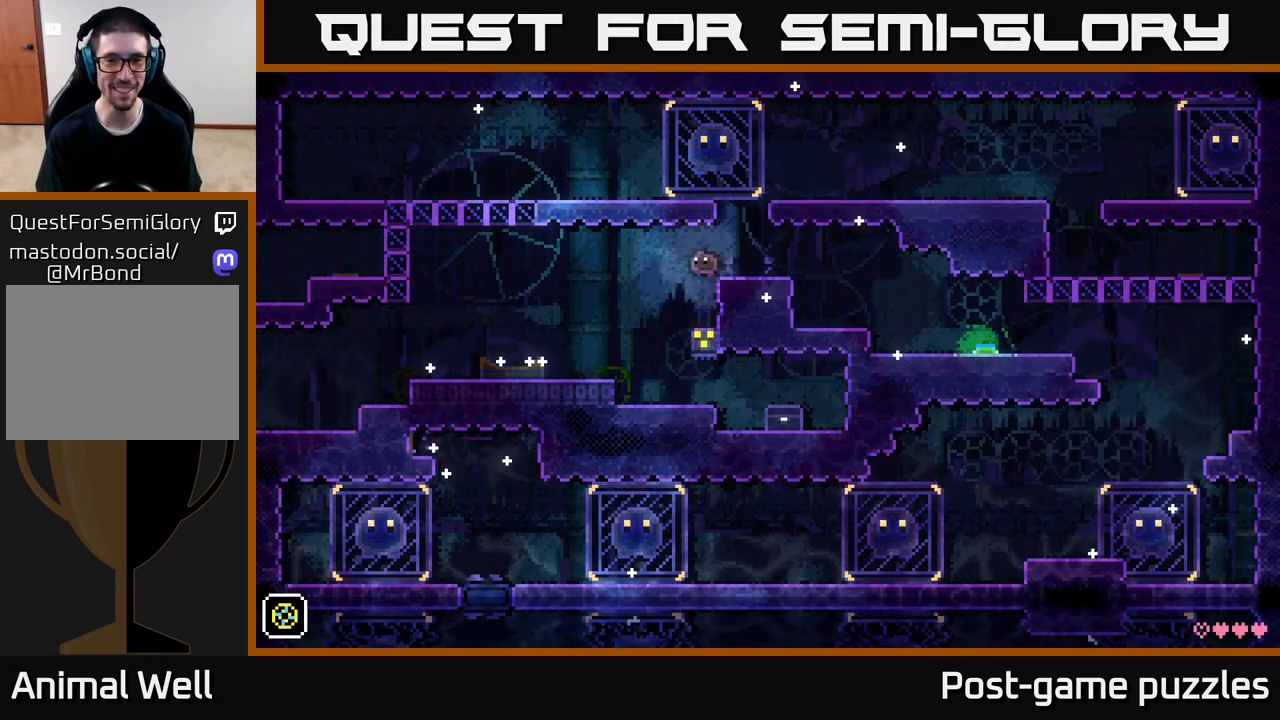
{"buttons": [], "left_stick": "right", "right_stick": "center", "events": [[183, "left_stick", "right"]]}
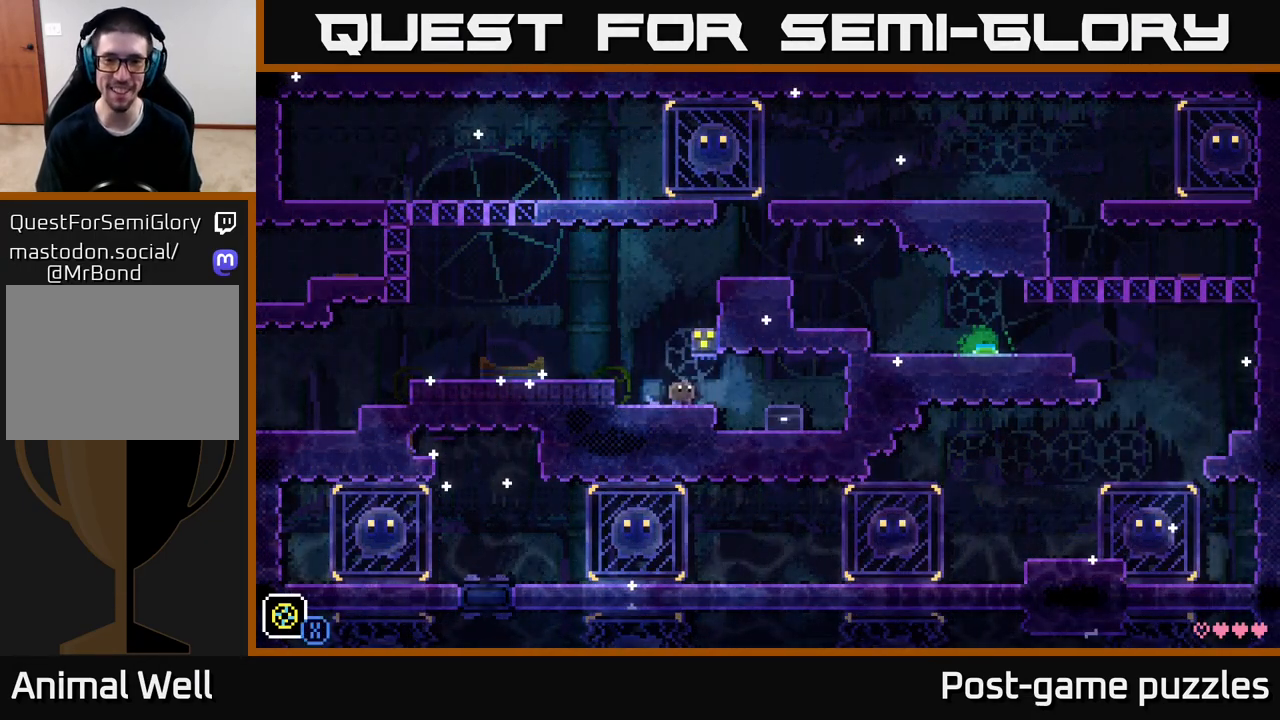
{"buttons": [], "left_stick": "center", "right_stick": "center", "events": [[400, "left_stick", "center"]]}
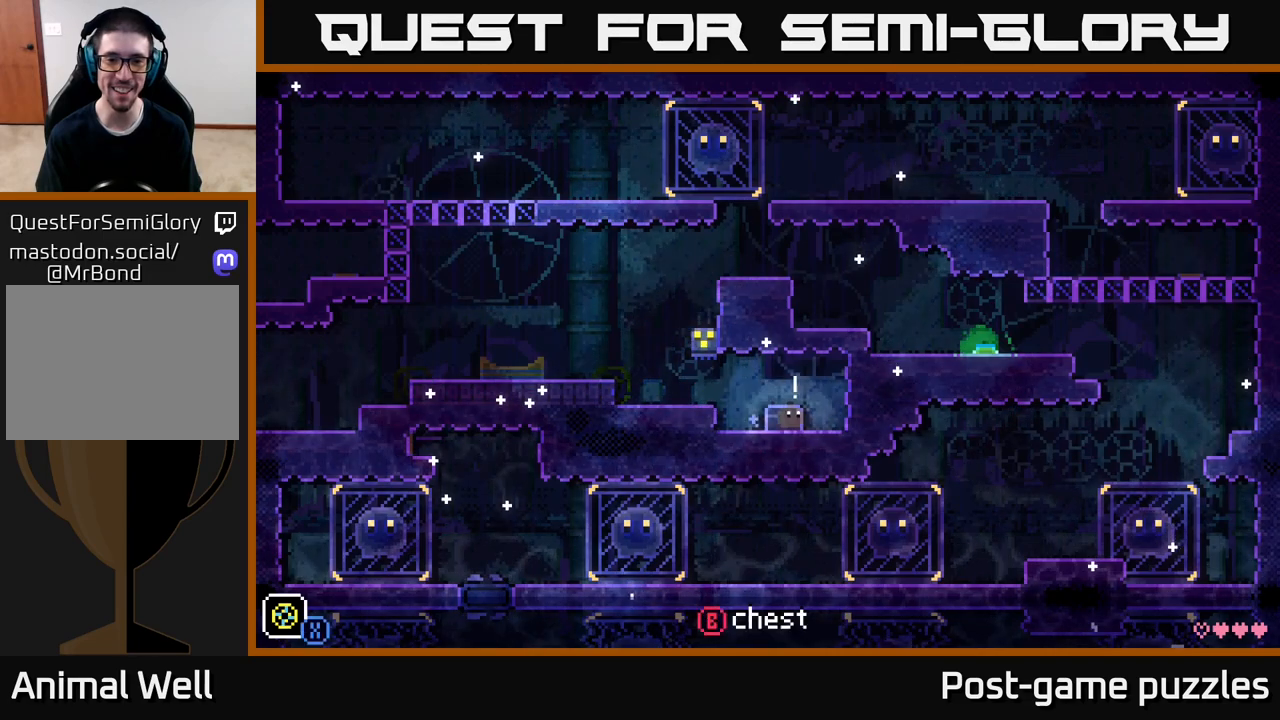
{"buttons": [], "left_stick": "center", "right_stick": "center", "events": [[350, "left_stick", "left"], [500, "left_stick", "center"]]}
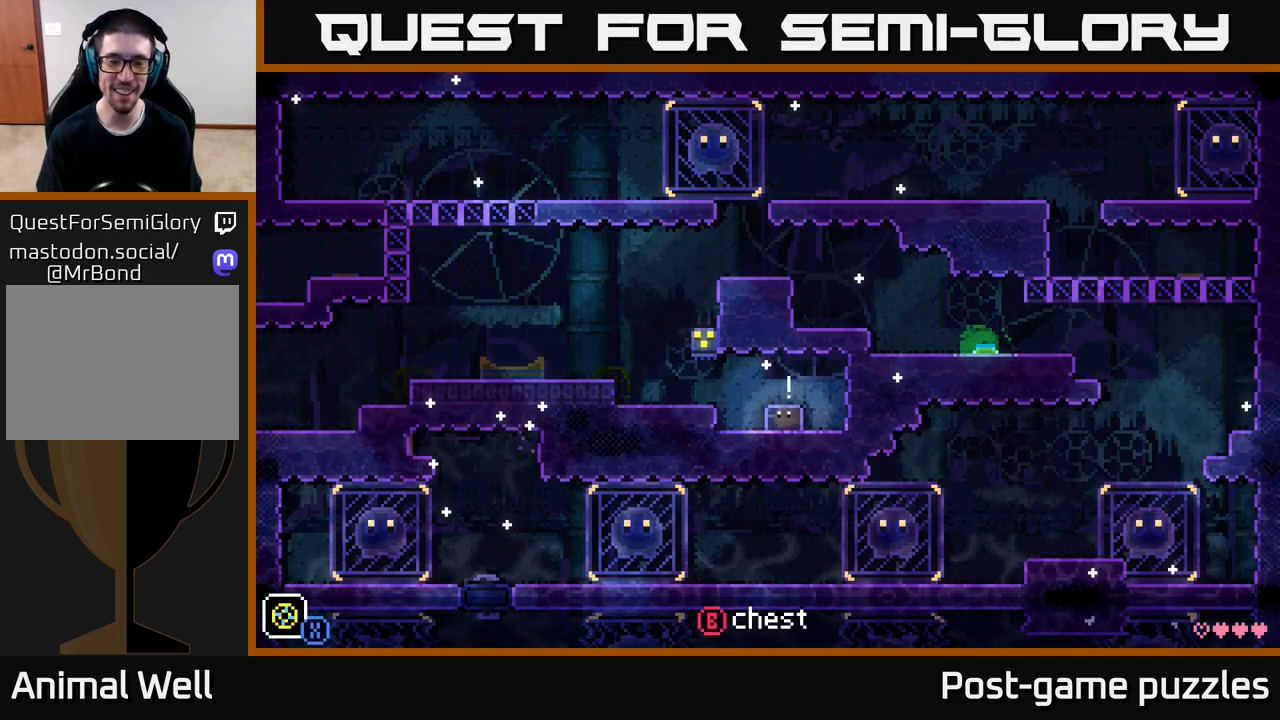
{"buttons": [], "left_stick": "center", "right_stick": "center", "events": [[300, "B", "down"], [417, "B", "up"]]}
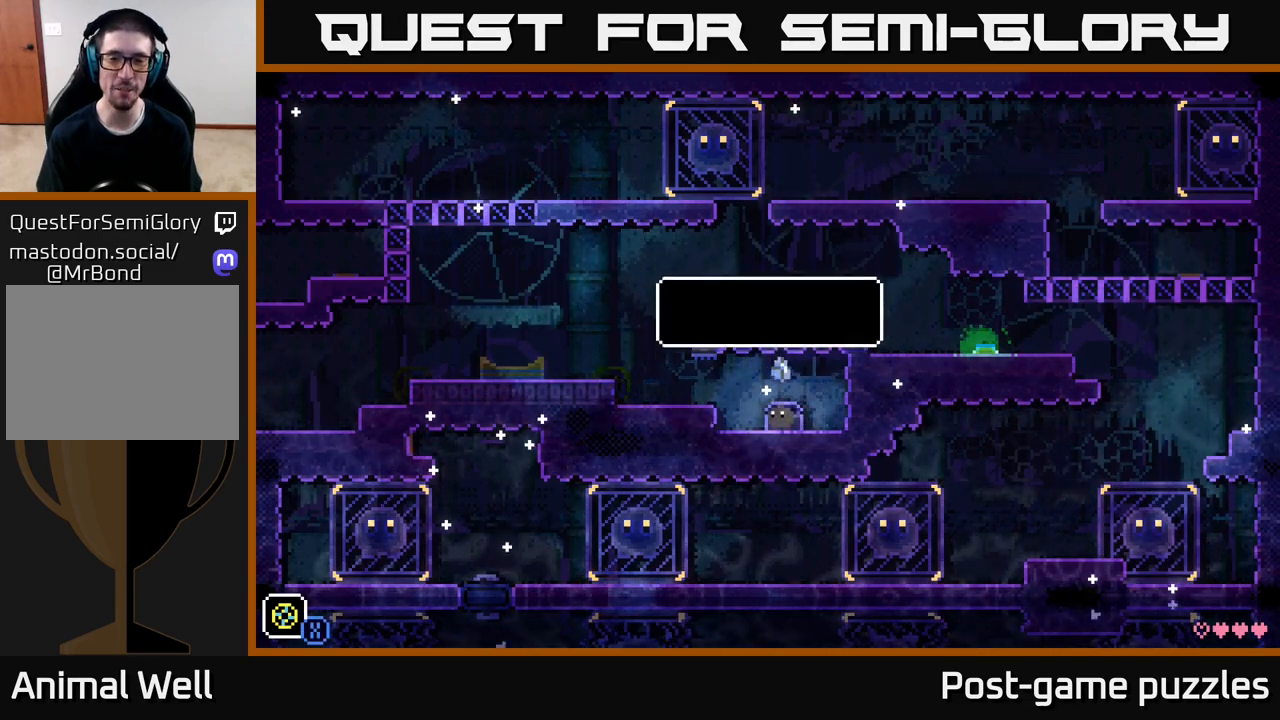
{"buttons": [], "left_stick": "center", "right_stick": "center", "events": []}